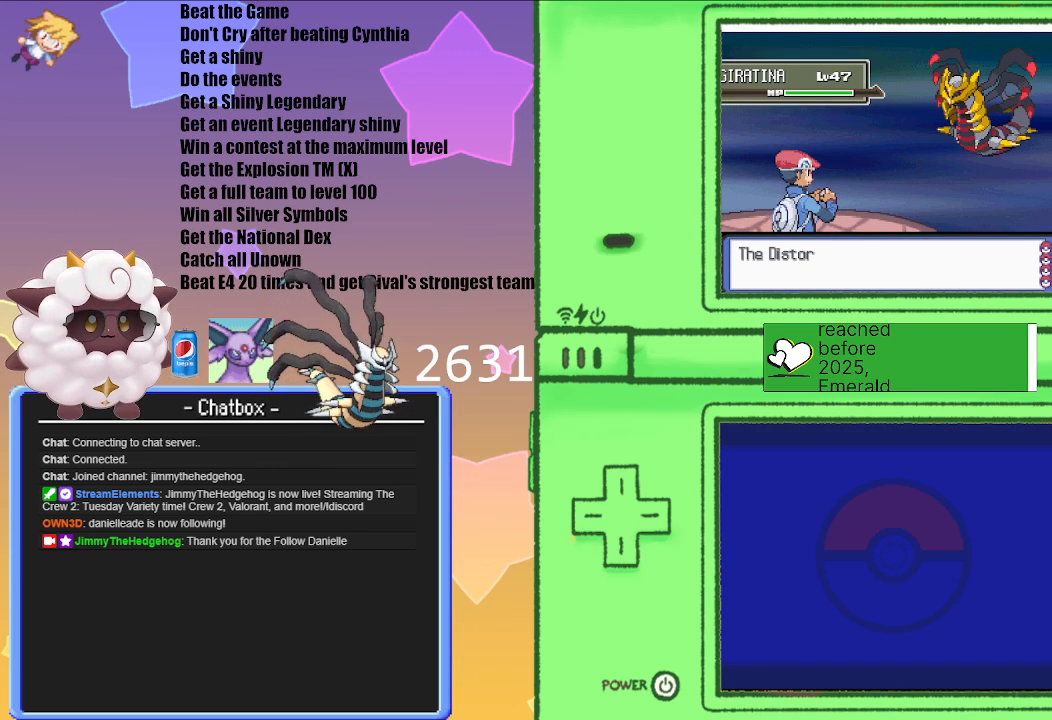
Gameplay with a controller (Nintendo layout); each line is a JSON object with the inputs held at the frame after it. "events" lists button and stick changes between this image and that frame as [ms after this image, input, new state], when the widget could be followed in between. Not read: L3 R3 Z.
{"buttons": ["A"], "left_stick": "center", "right_stick": "center", "events": [[450, "A", "down"]]}
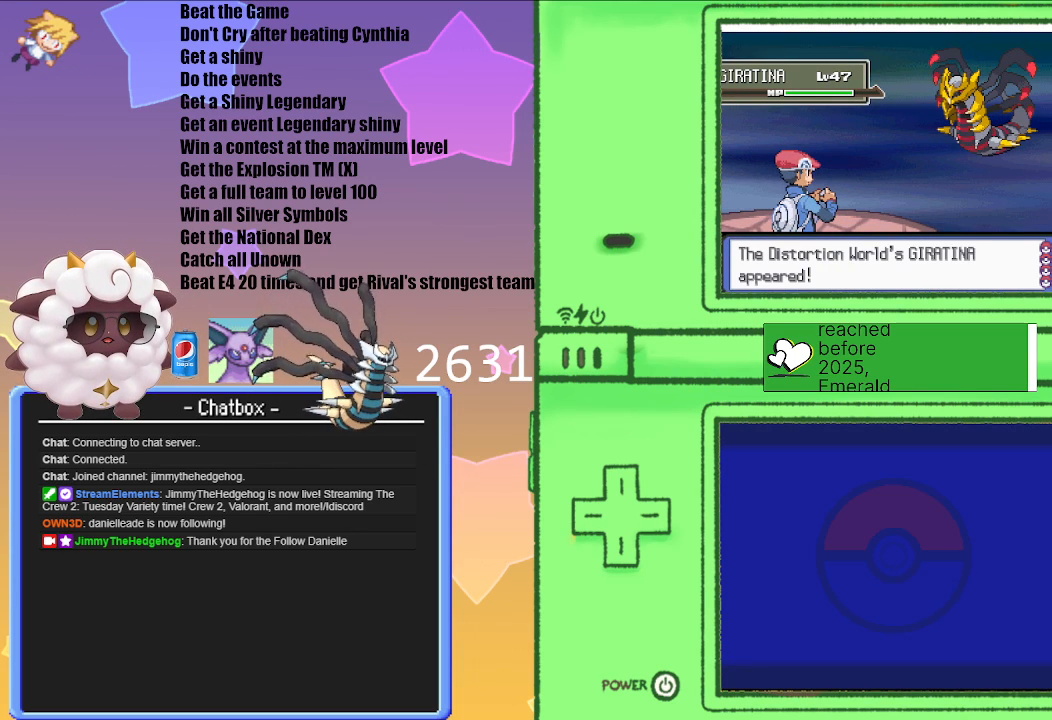
{"buttons": [], "left_stick": "center", "right_stick": "center", "events": [[150, "A", "up"]]}
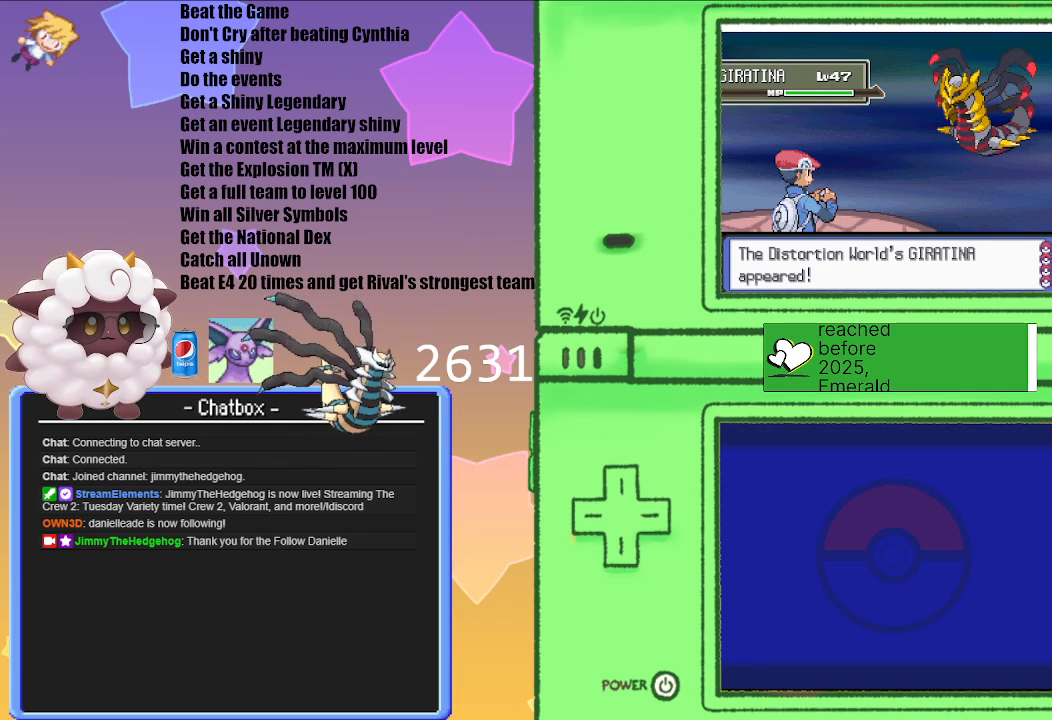
{"buttons": [], "left_stick": "center", "right_stick": "center", "events": []}
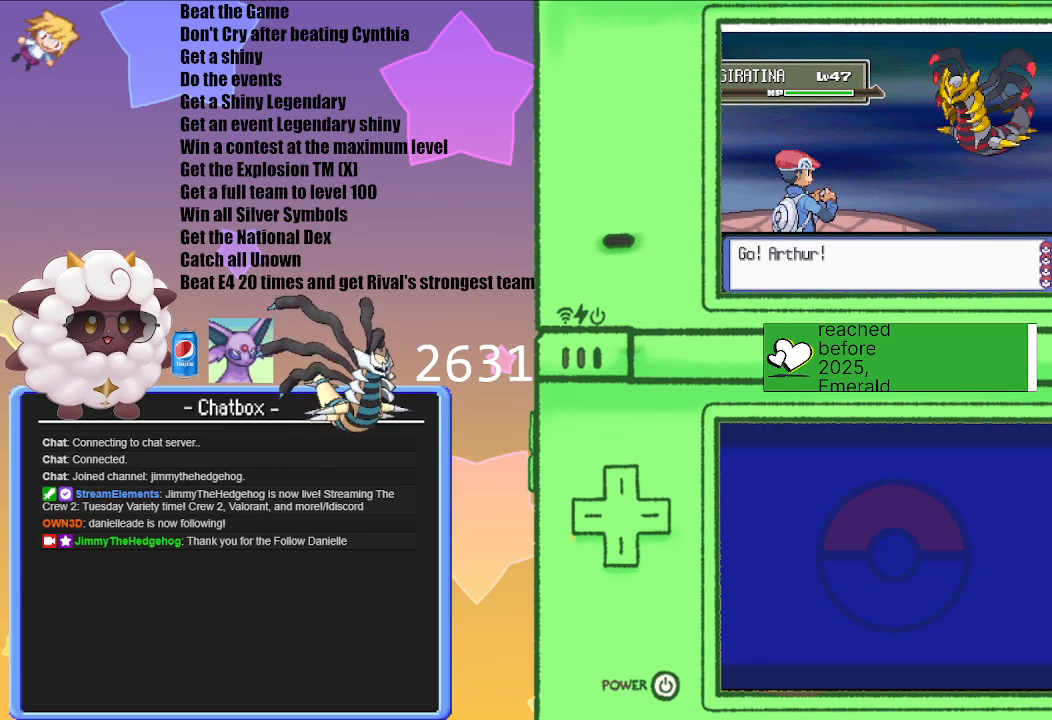
{"buttons": [], "left_stick": "center", "right_stick": "center", "events": []}
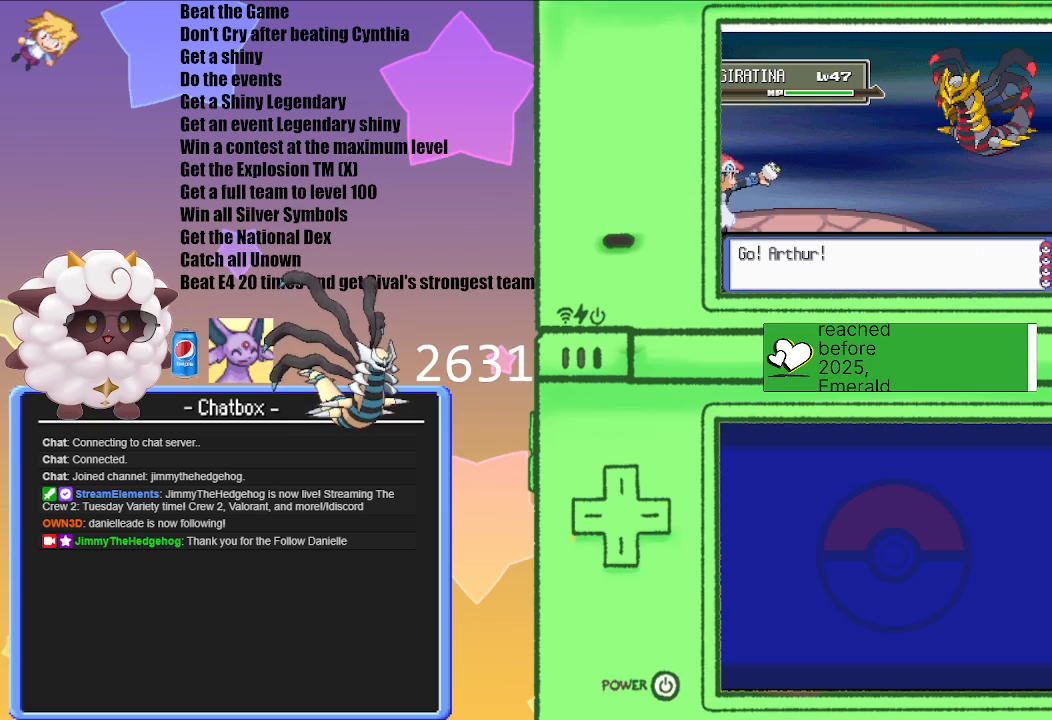
{"buttons": [], "left_stick": "center", "right_stick": "center", "events": []}
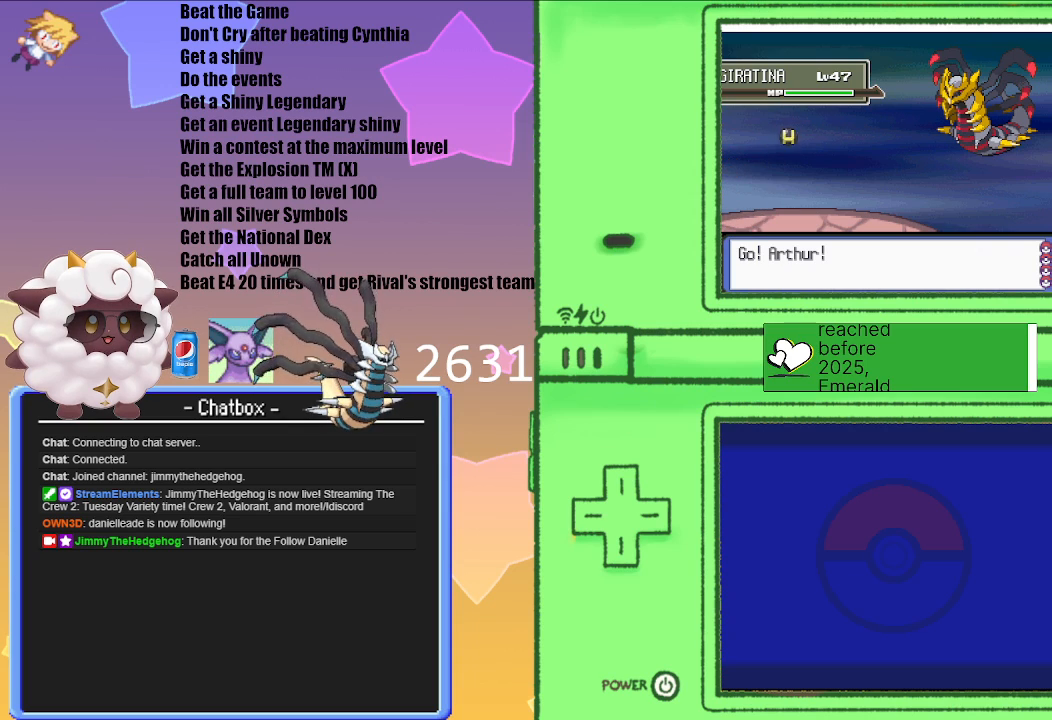
{"buttons": [], "left_stick": "center", "right_stick": "center", "events": []}
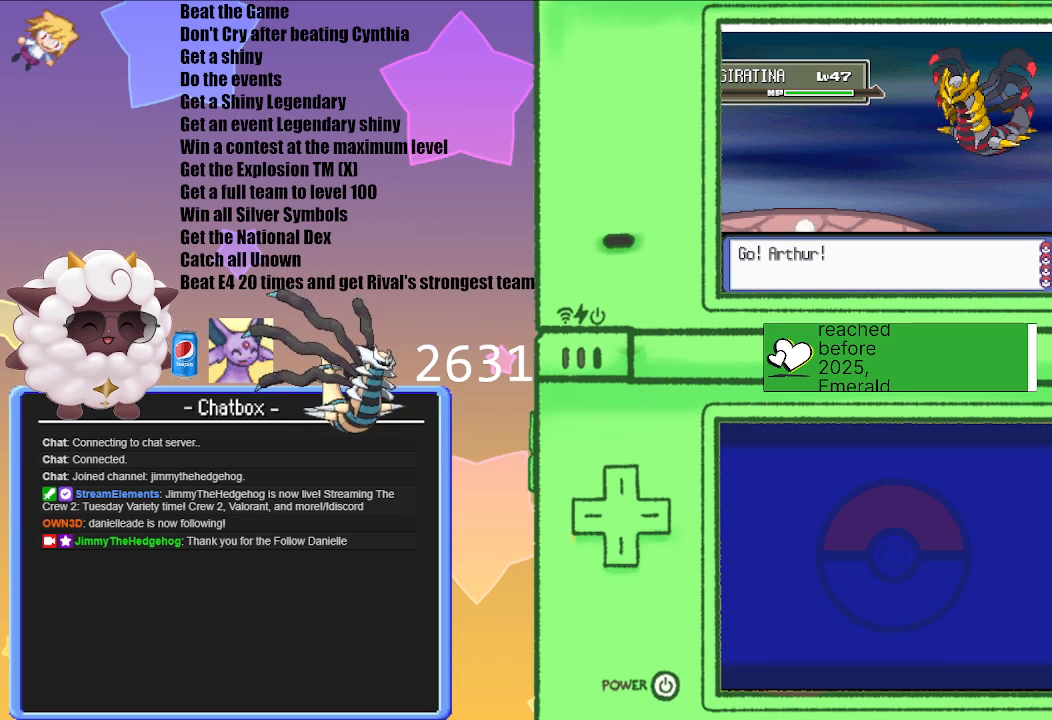
{"buttons": [], "left_stick": "center", "right_stick": "center", "events": []}
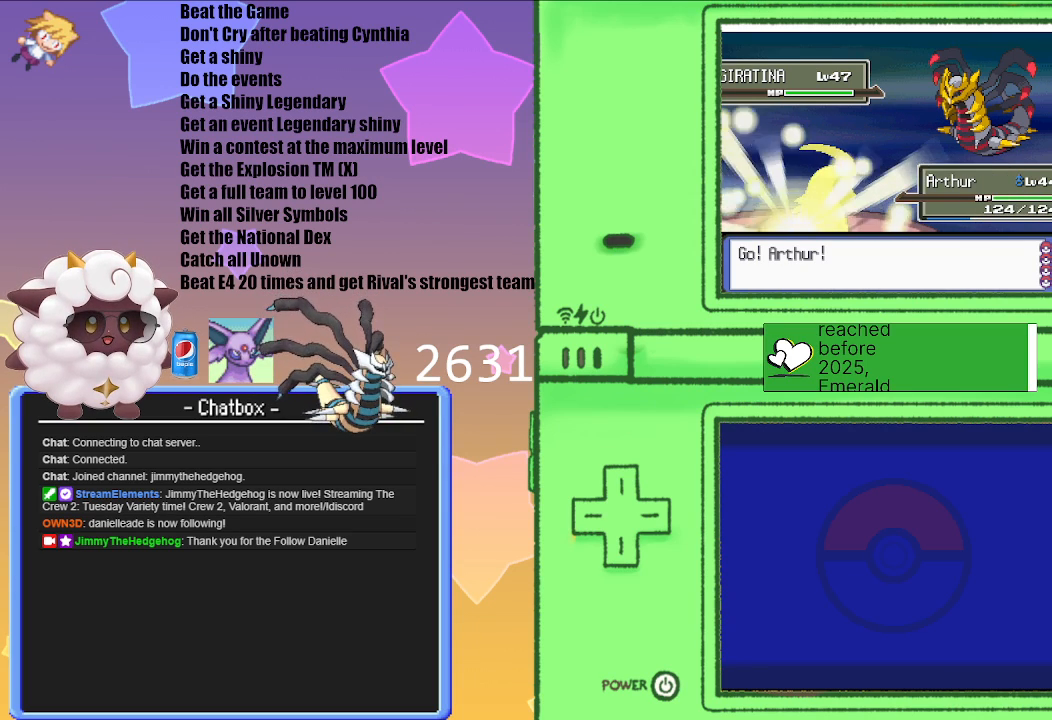
{"buttons": [], "left_stick": "center", "right_stick": "center", "events": []}
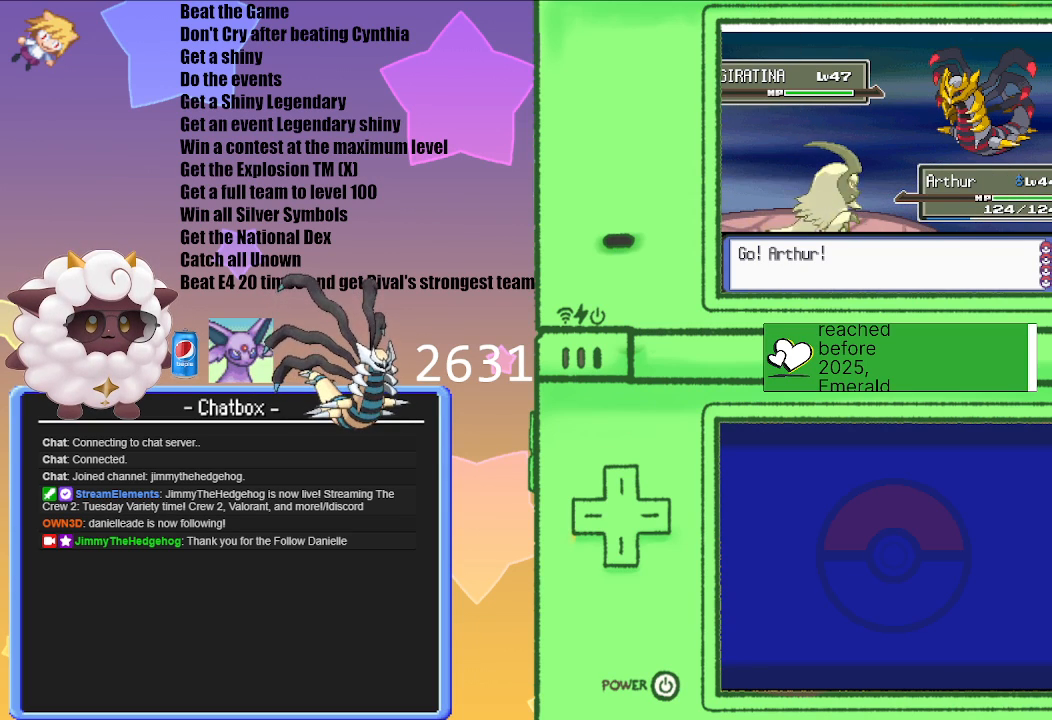
{"buttons": ["A"], "left_stick": "center", "right_stick": "center", "events": [[417, "A", "down"]]}
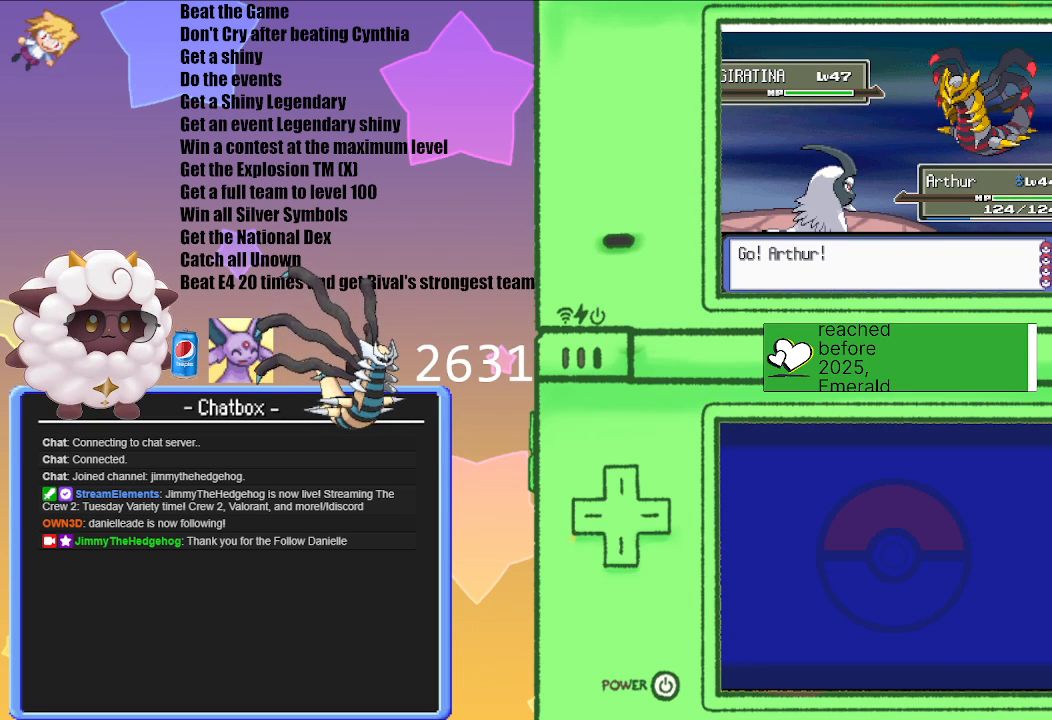
{"buttons": [], "left_stick": "center", "right_stick": "center", "events": [[67, "A", "up"]]}
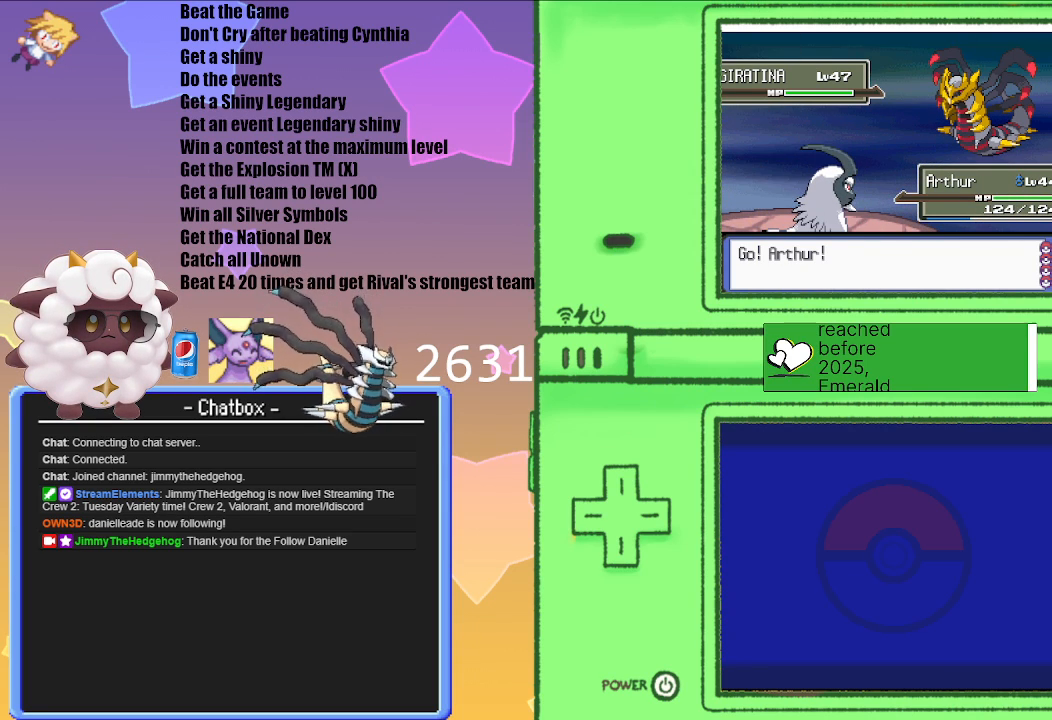
{"buttons": [], "left_stick": "center", "right_stick": "center", "events": []}
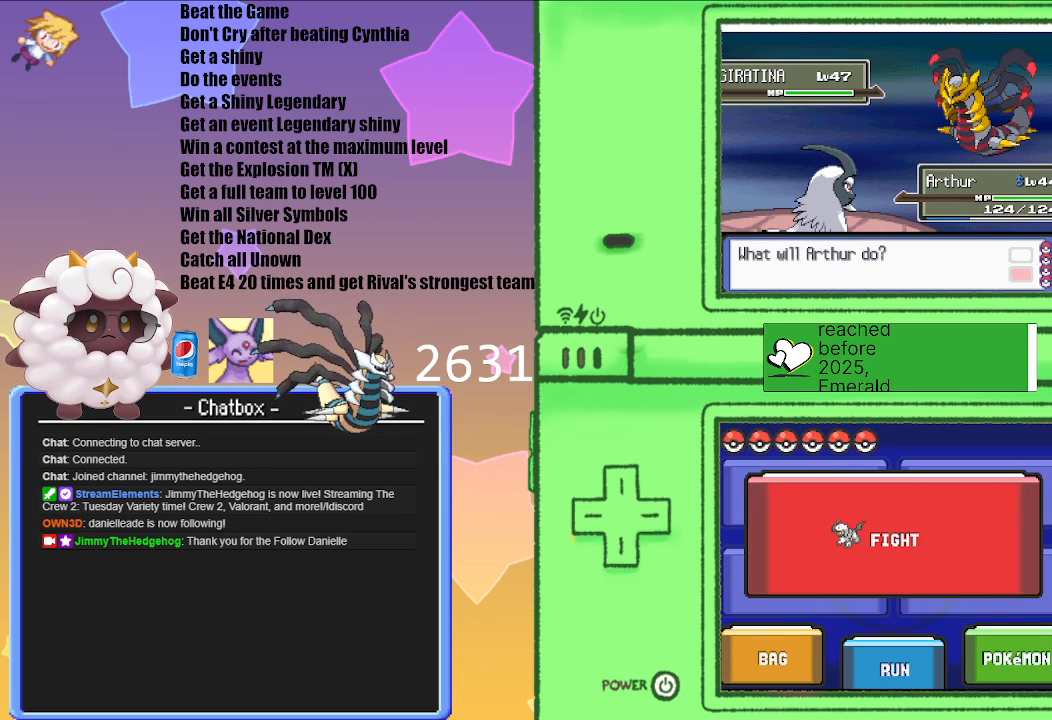
{"buttons": [], "left_stick": "center", "right_stick": "center", "events": []}
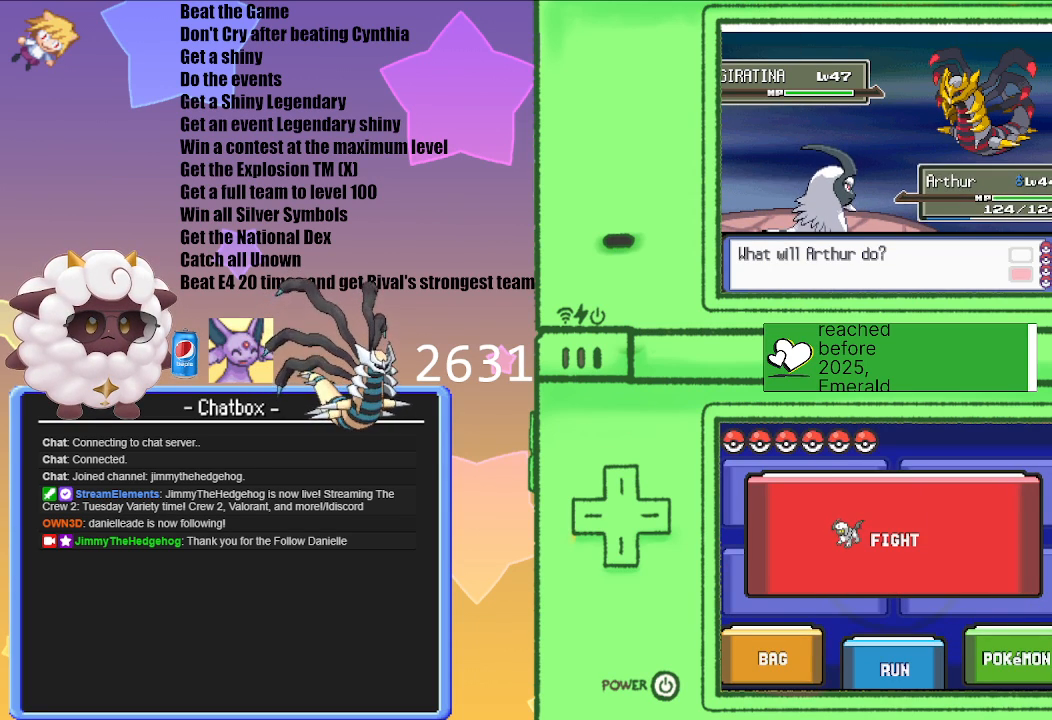
{"buttons": [], "left_stick": "center", "right_stick": "center", "events": []}
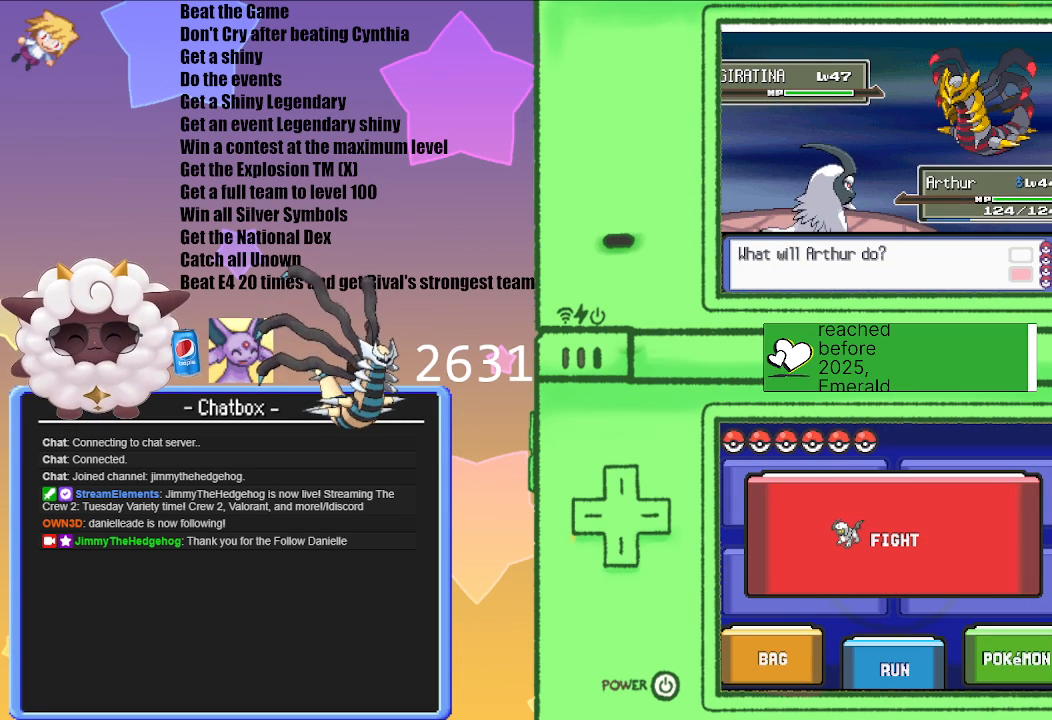
{"buttons": [], "left_stick": "center", "right_stick": "center", "events": []}
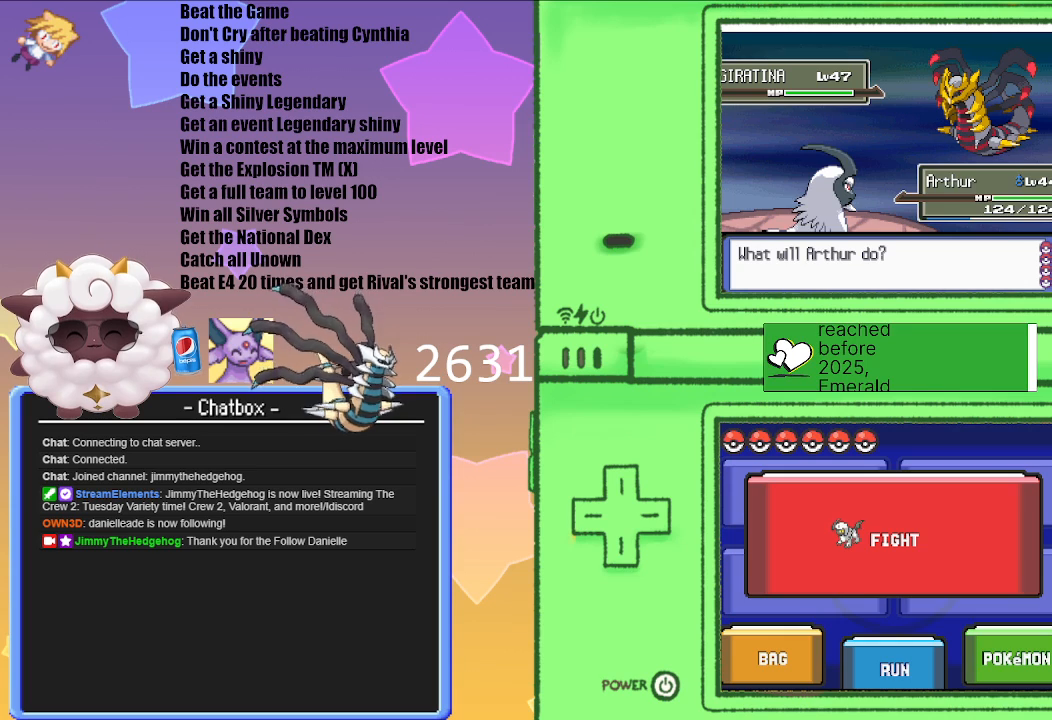
{"buttons": [], "left_stick": "center", "right_stick": "center", "events": []}
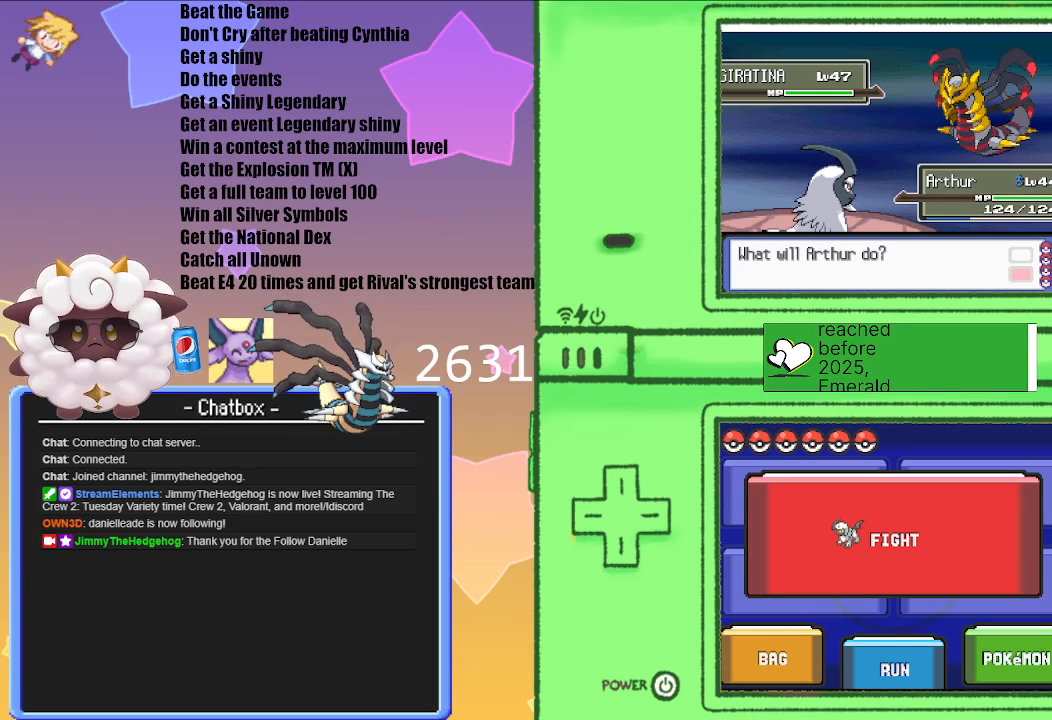
{"buttons": [], "left_stick": "center", "right_stick": "center", "events": []}
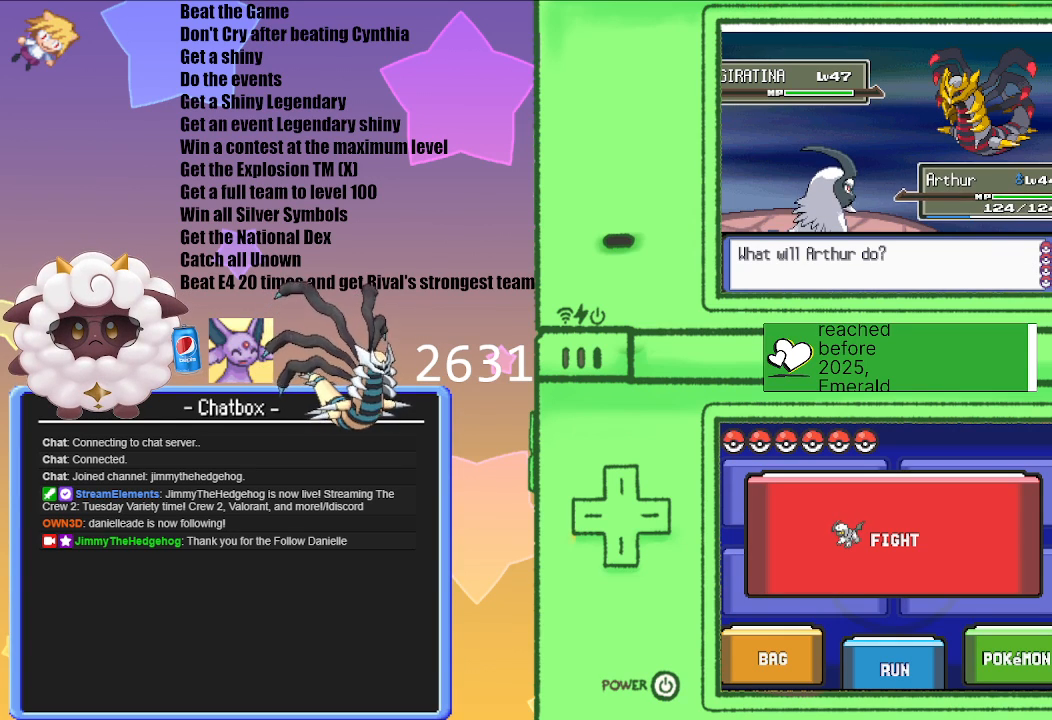
{"buttons": [], "left_stick": "center", "right_stick": "center", "events": []}
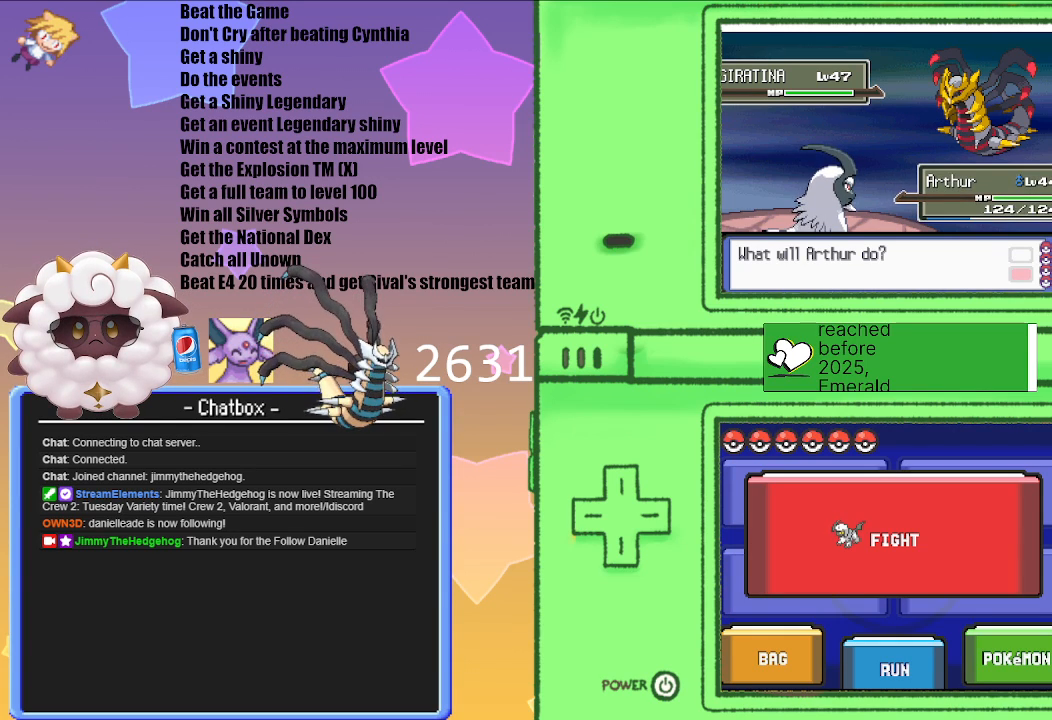
{"buttons": [], "left_stick": "center", "right_stick": "center", "events": []}
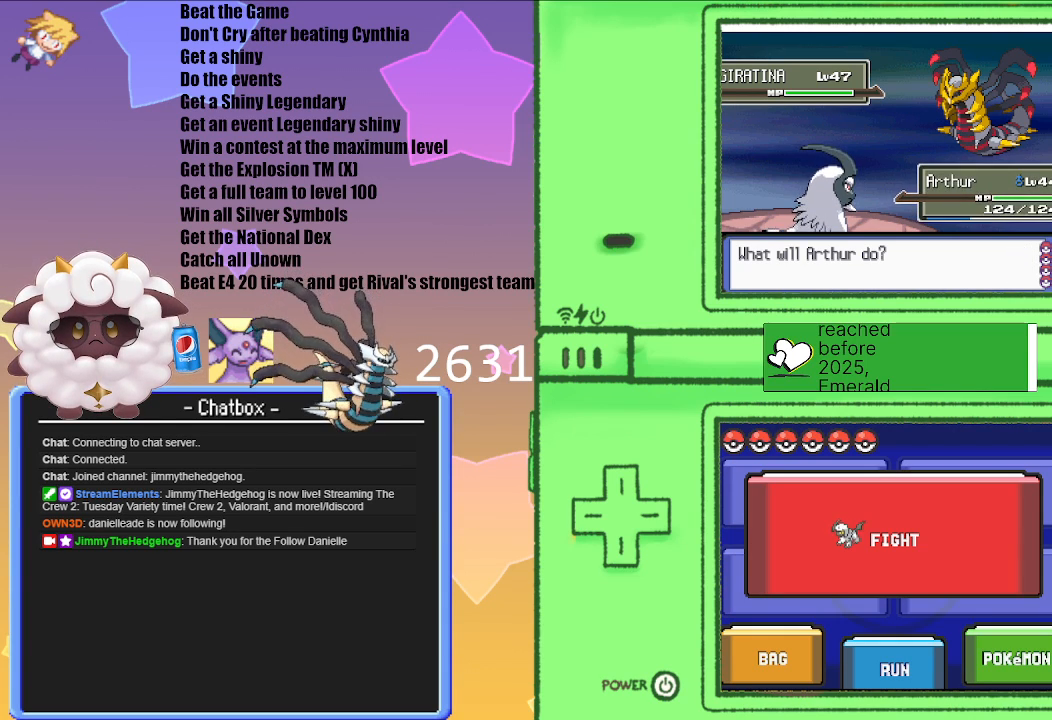
{"buttons": ["START"], "left_stick": "center", "right_stick": "center", "events": [[17, "L1", "down"], [417, "L1", "up"], [433, "START", "down"]]}
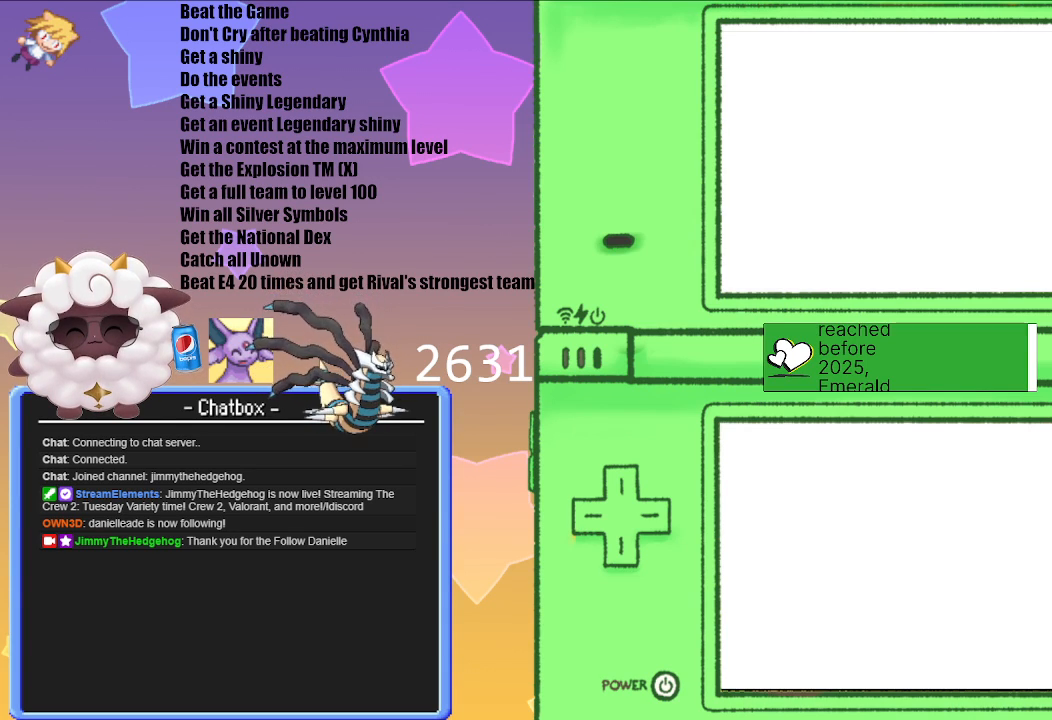
{"buttons": [], "left_stick": "center", "right_stick": "center", "events": [[217, "START", "up"]]}